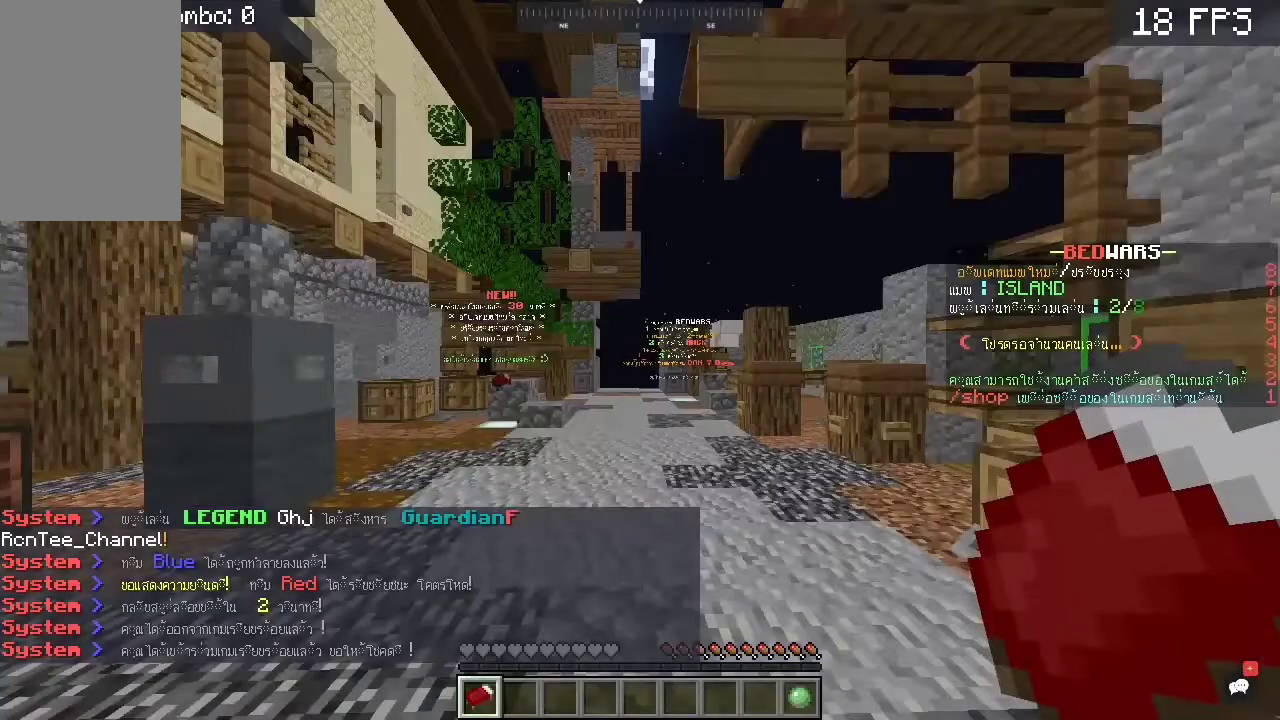
Gameplay with keyboard and mouse; each line is a JSON object with the keys and mouse buttons held at the frame after it. "events" lists presses ("down") and releases ("up") of "a", "d", "s", "space", "w", "mouse_left" and "mouse_right" between this image and that frame as [ms after this image, input, new state], when the widget could be followed in between. "mouse_left", "mouse_right" = the "left", "right" buttons of the "mouse" list. No other keys are recorded. Fast repeated clicks can show as one long hold. Mouse movement is not recorded. Not read: c.
{"keys": [], "mouse": [], "events": []}
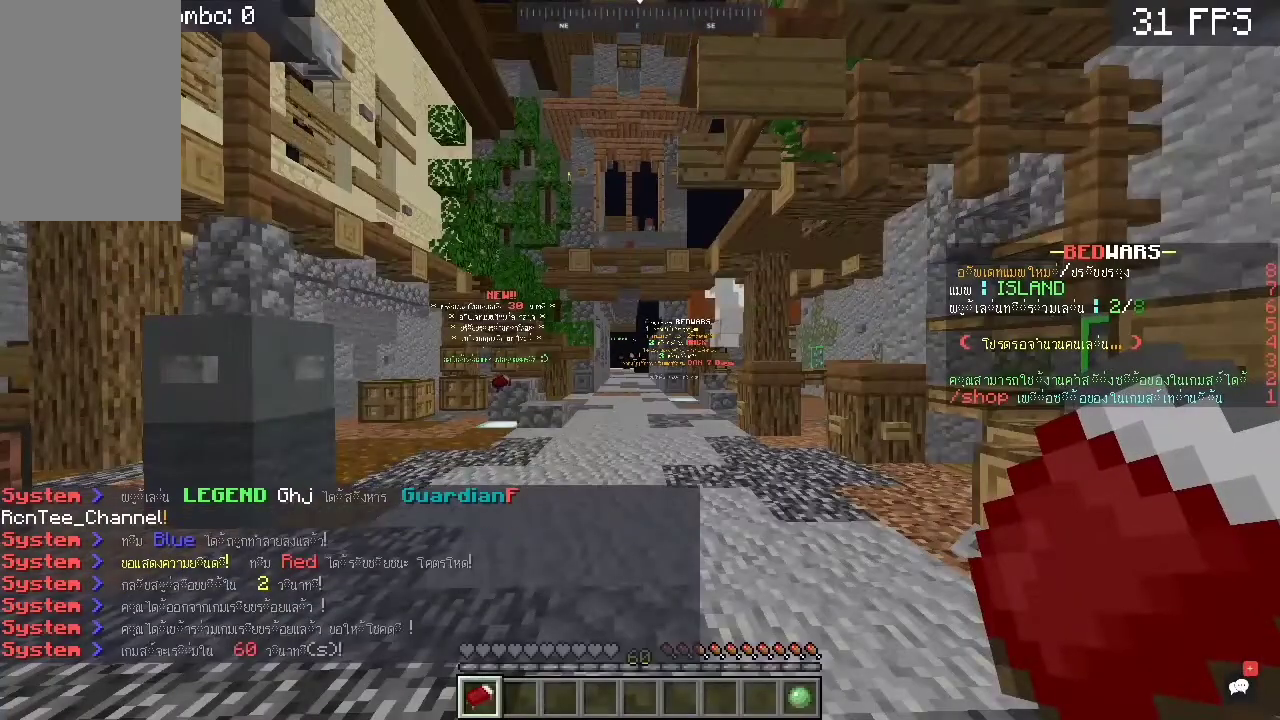
{"keys": [], "mouse": [], "events": []}
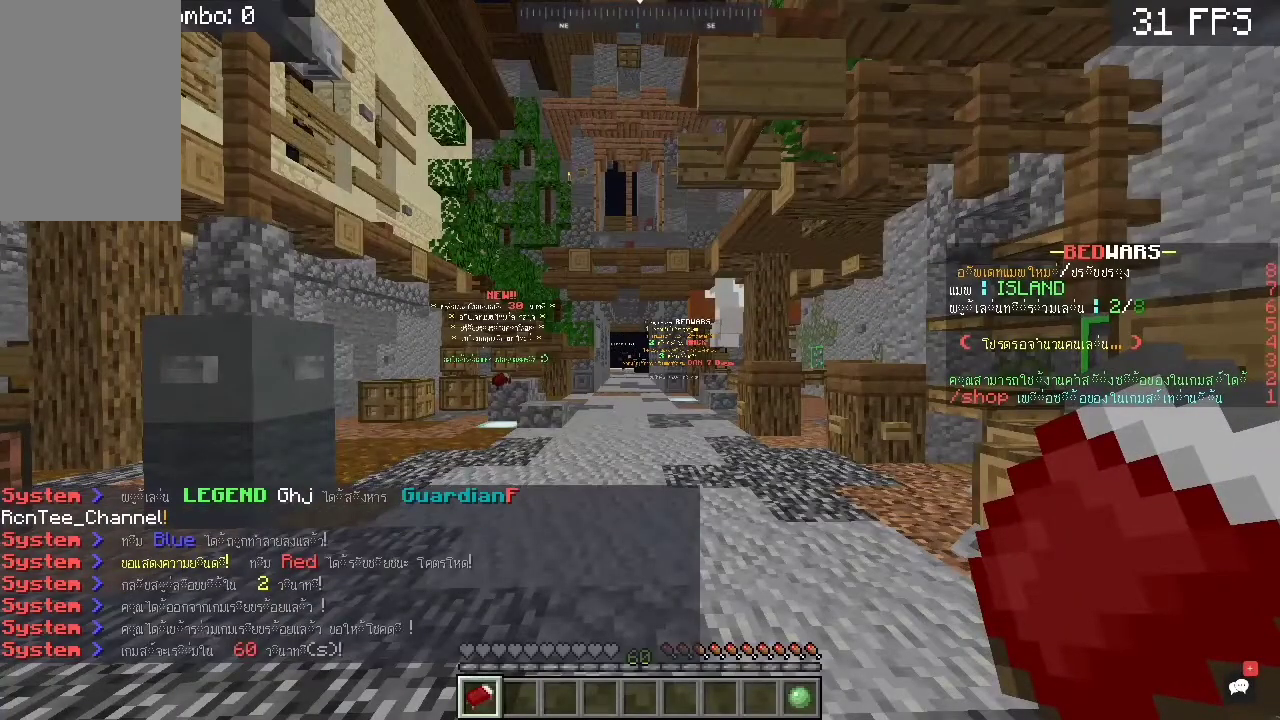
{"keys": [], "mouse": [], "events": []}
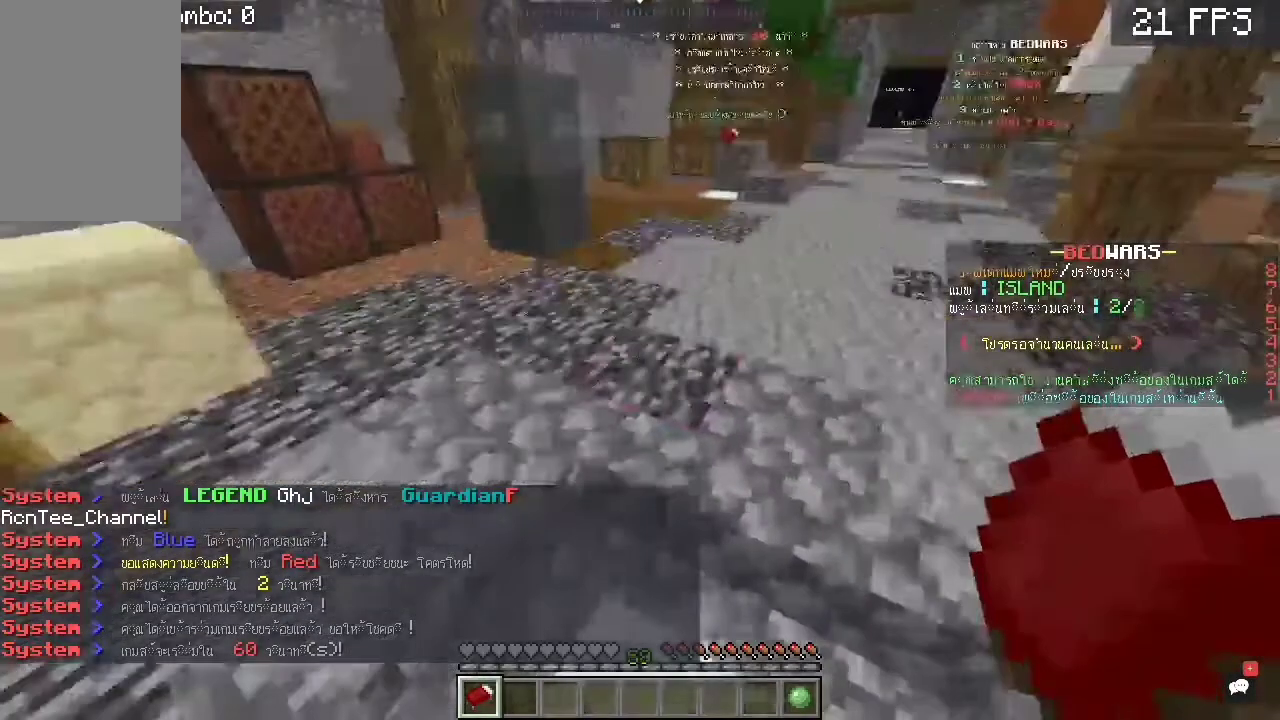
{"keys": ["w"], "mouse": [], "events": [[250, "w", "down"]]}
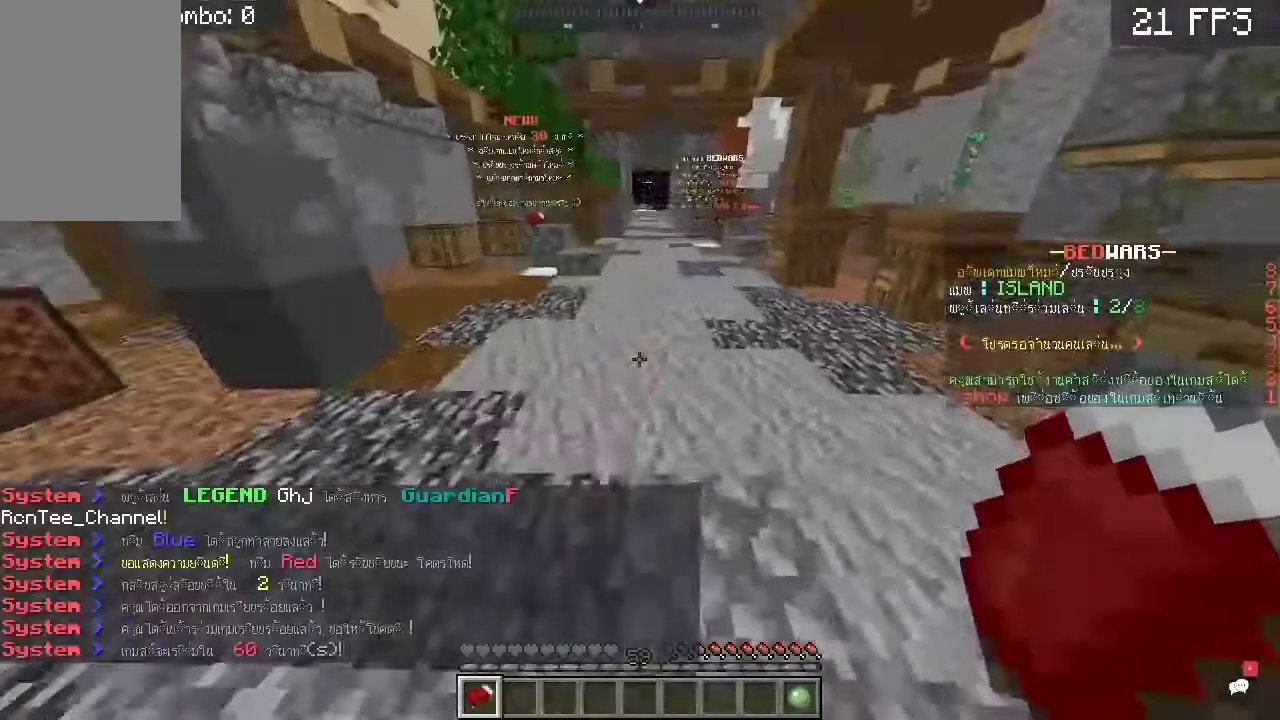
{"keys": ["w"], "mouse": [], "events": []}
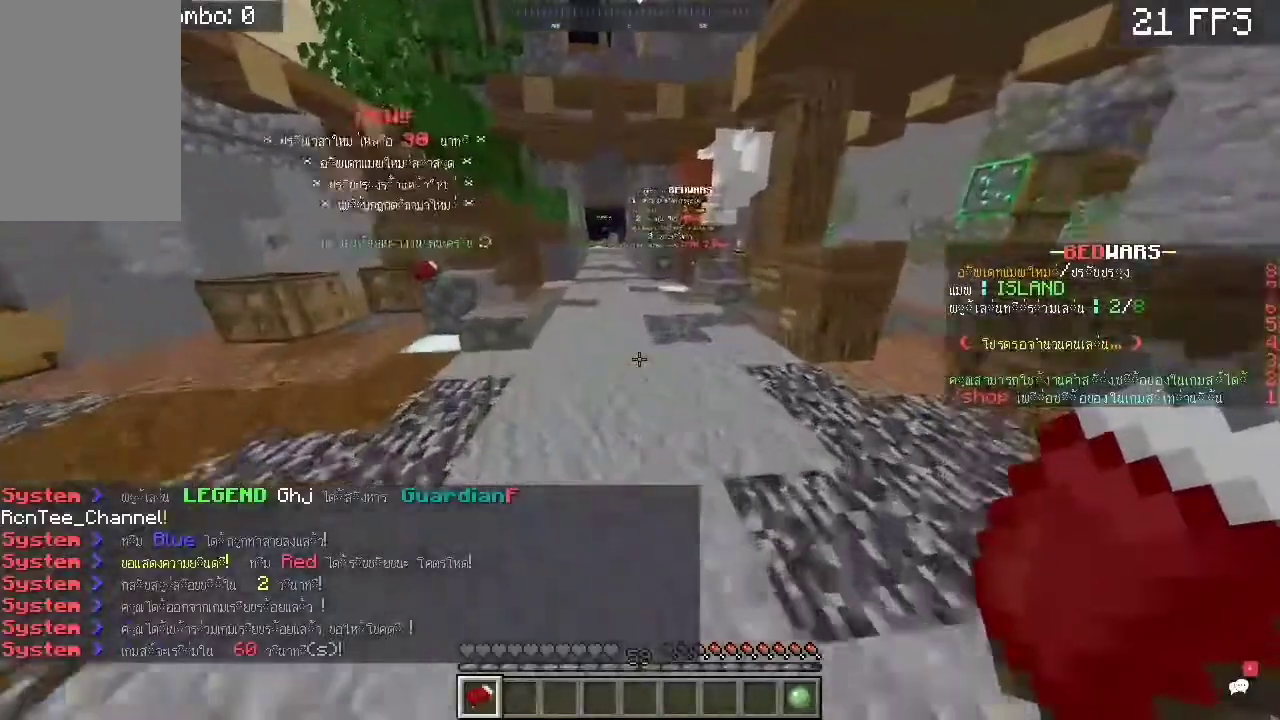
{"keys": ["w"], "mouse": [], "events": [[50, "space", "down"], [250, "space", "up"]]}
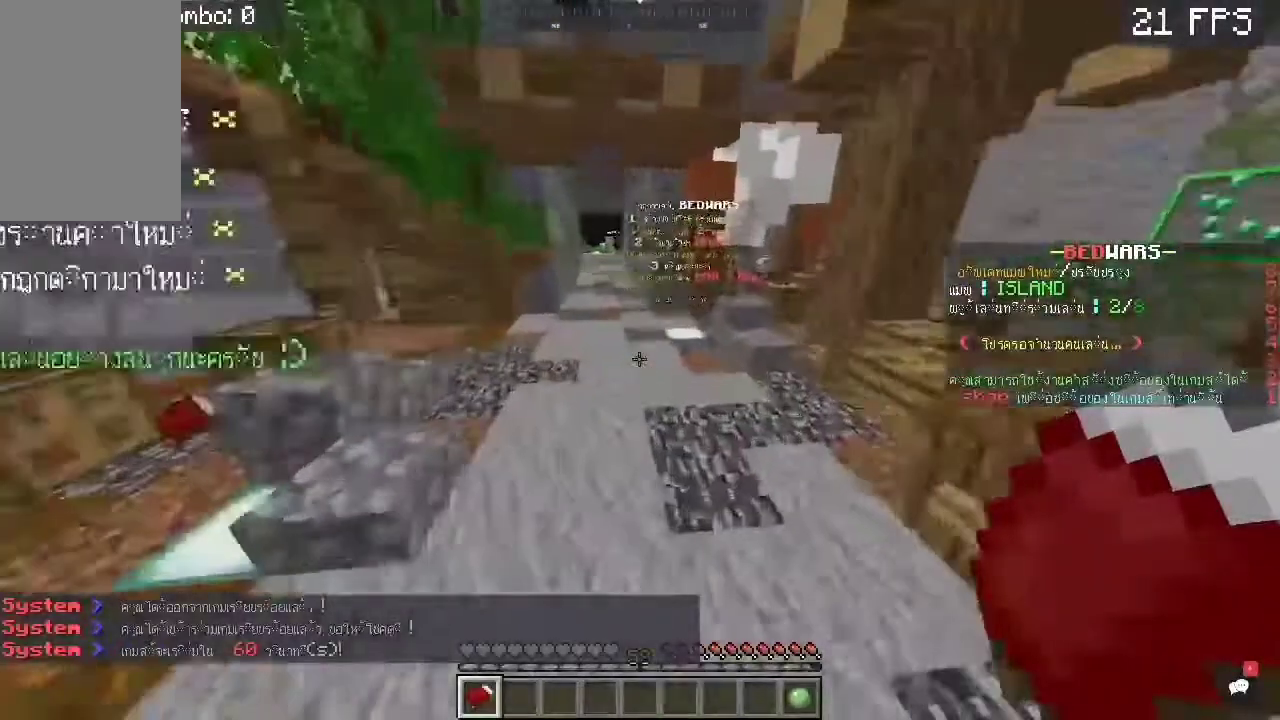
{"keys": ["w"], "mouse": [], "events": [[83, "a", "down"], [217, "space", "down"], [350, "a", "up"], [383, "space", "up"]]}
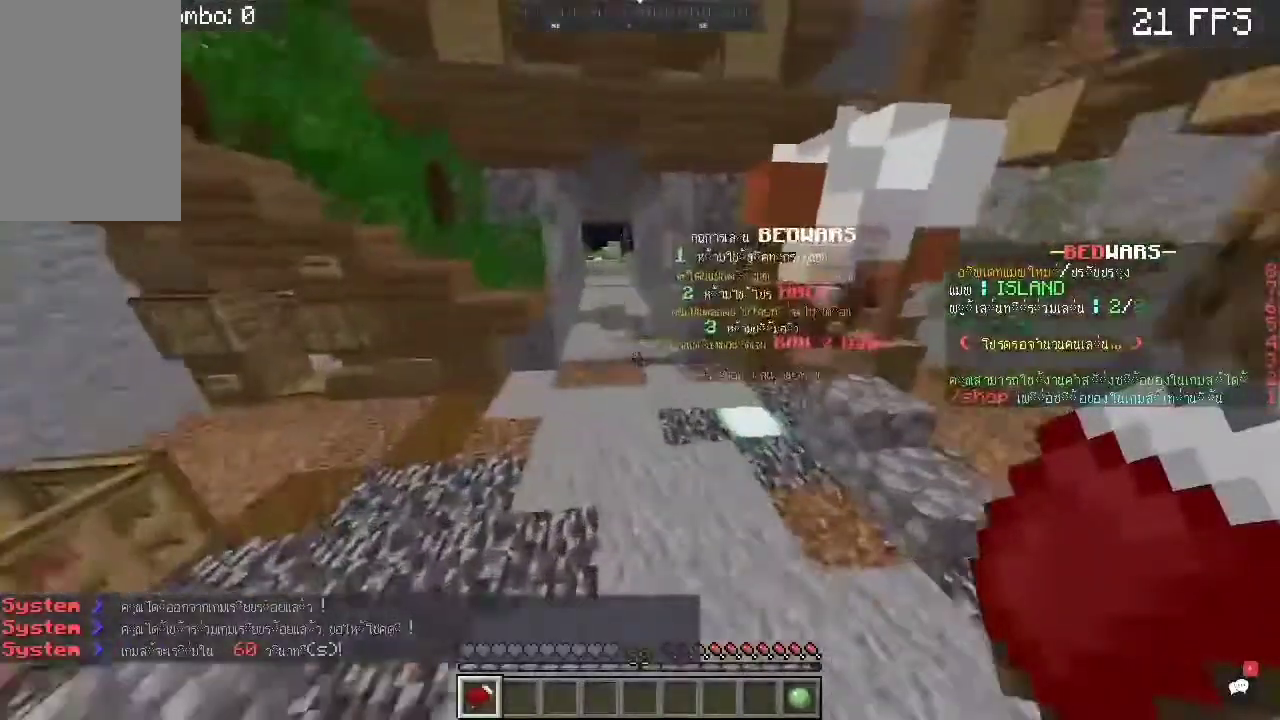
{"keys": ["w"], "mouse": [], "events": []}
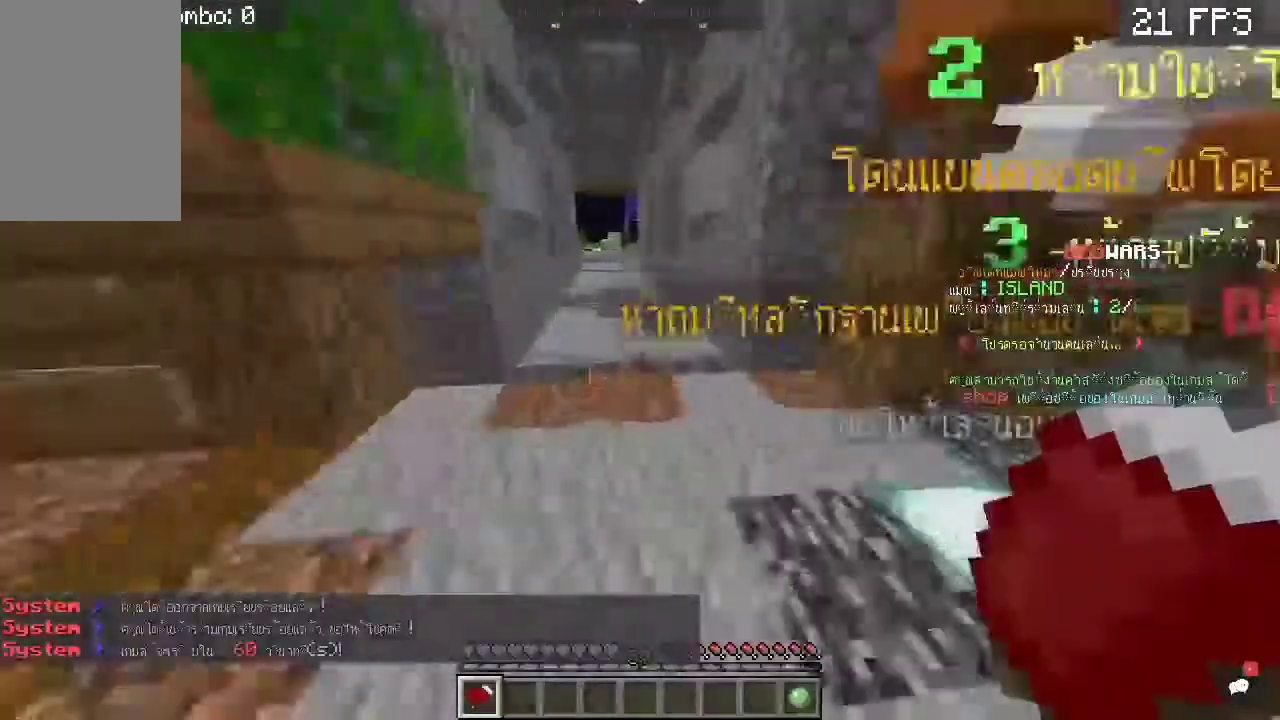
{"keys": ["w"], "mouse": [], "events": [[117, "space", "down"], [283, "space", "up"]]}
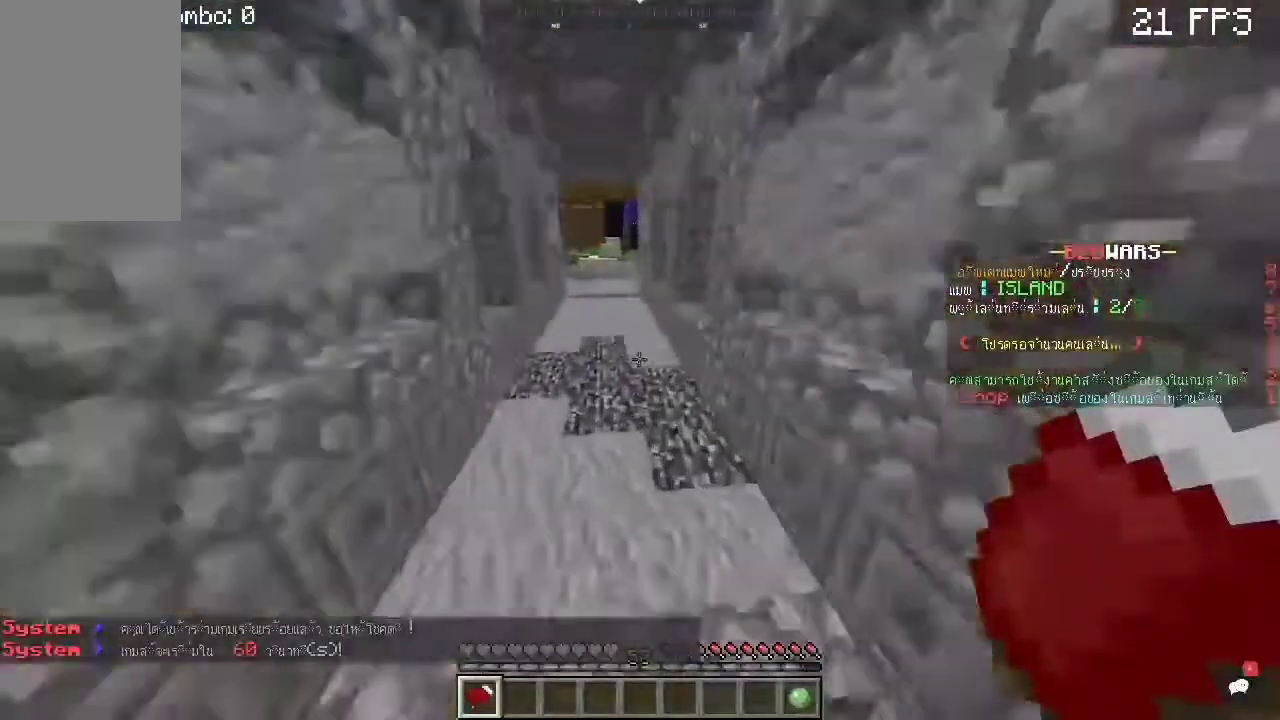
{"keys": ["space", "w"], "mouse": [], "events": [[33, "a", "down"], [217, "space", "down"], [317, "a", "up"]]}
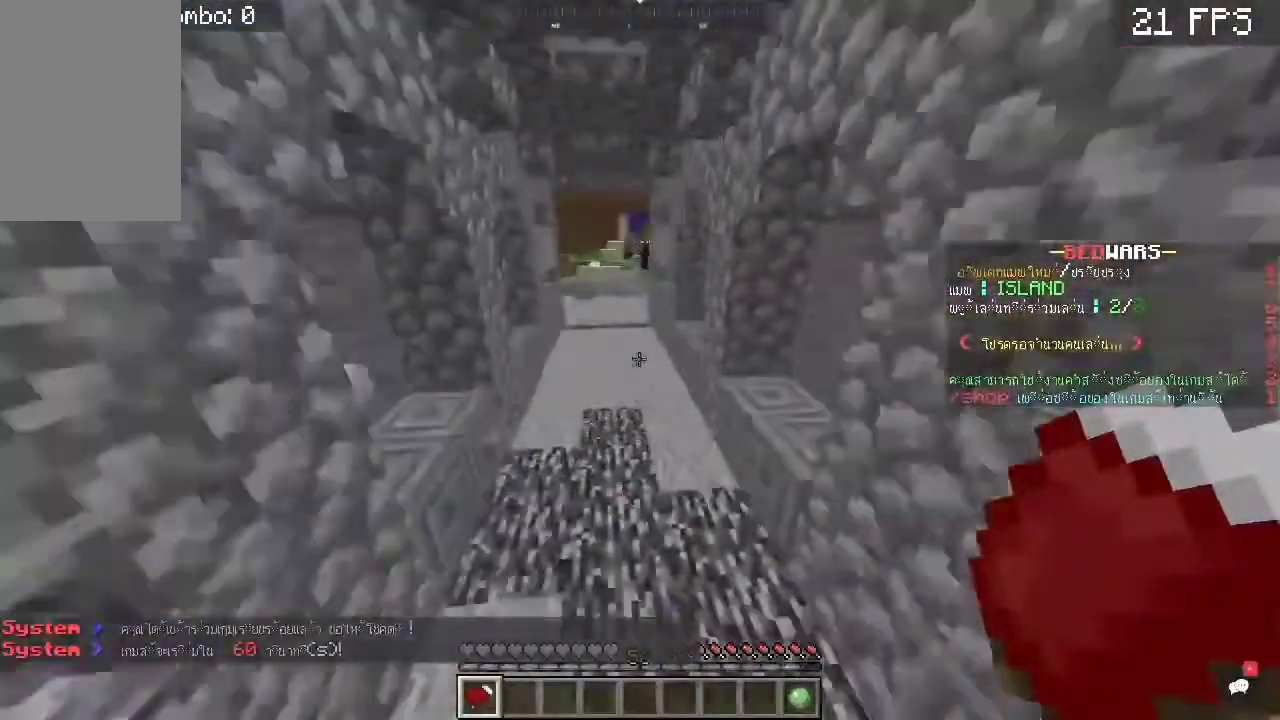
{"keys": ["a", "w"], "mouse": [], "events": [[17, "space", "up"], [317, "space", "down"], [417, "a", "down"], [483, "space", "up"]]}
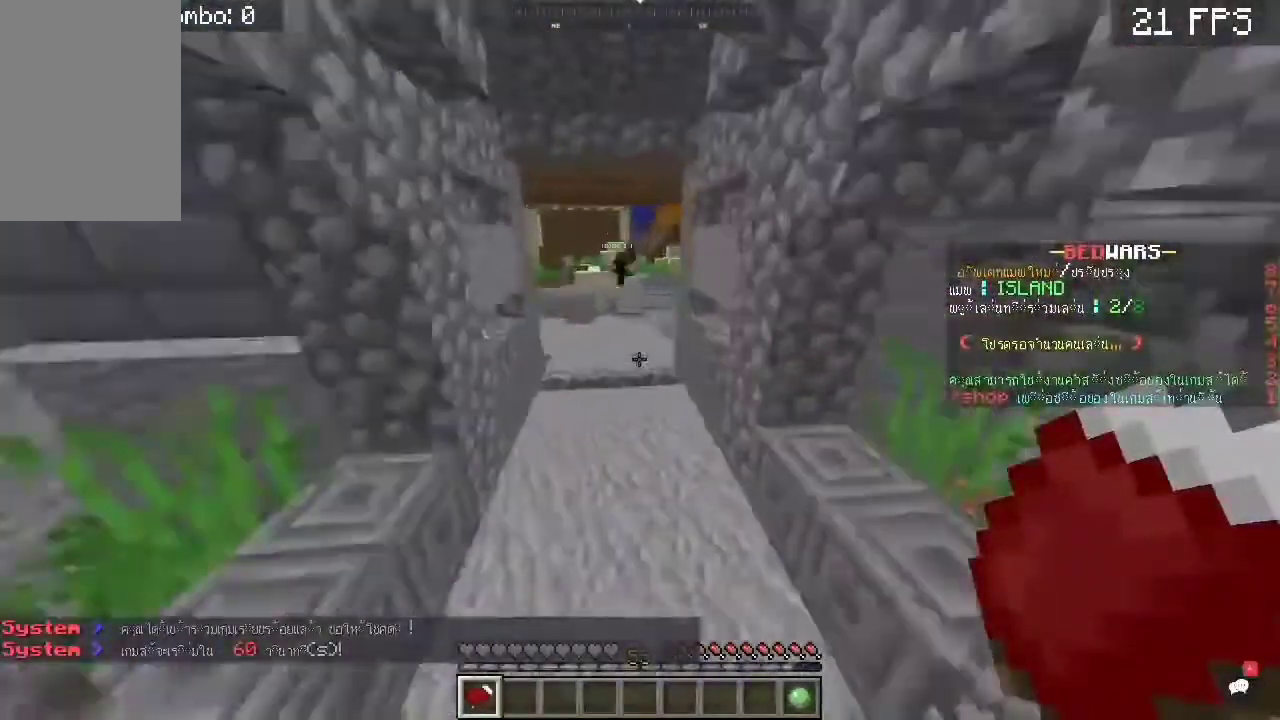
{"keys": ["space", "w"], "mouse": [], "events": [[183, "a", "up"], [383, "space", "down"]]}
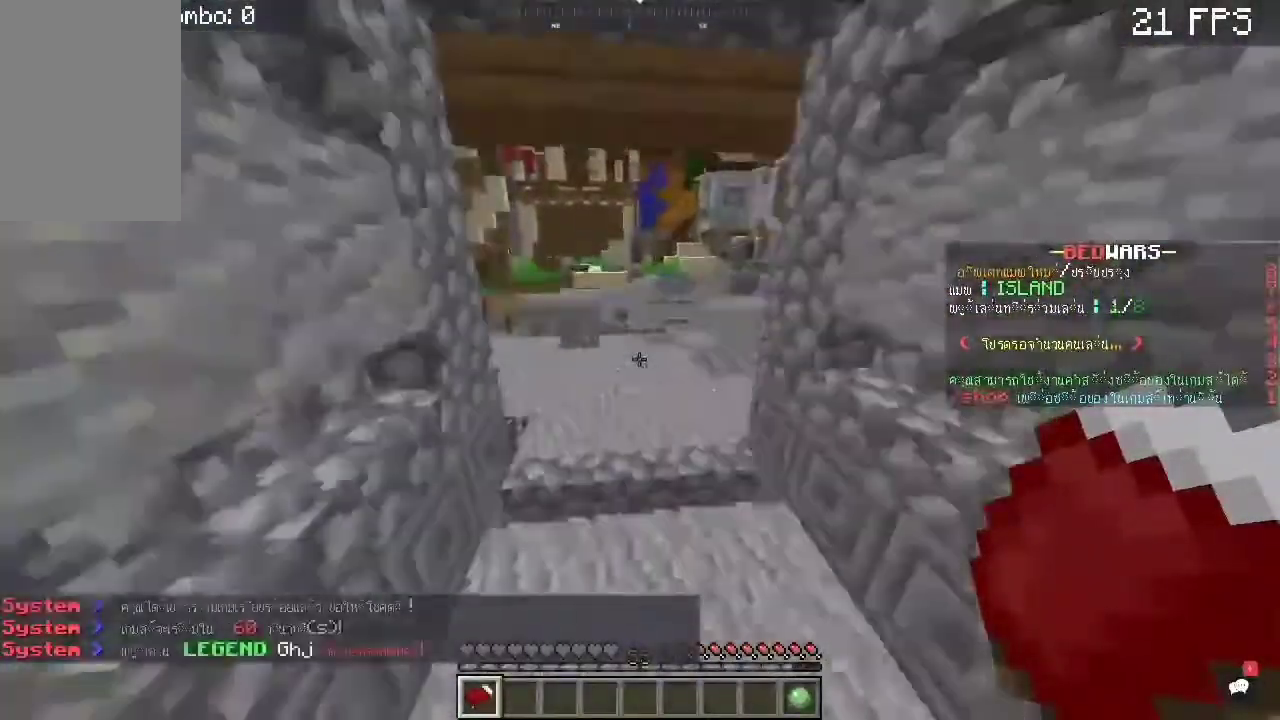
{"keys": ["w"], "mouse": [], "events": [[83, "space", "up"]]}
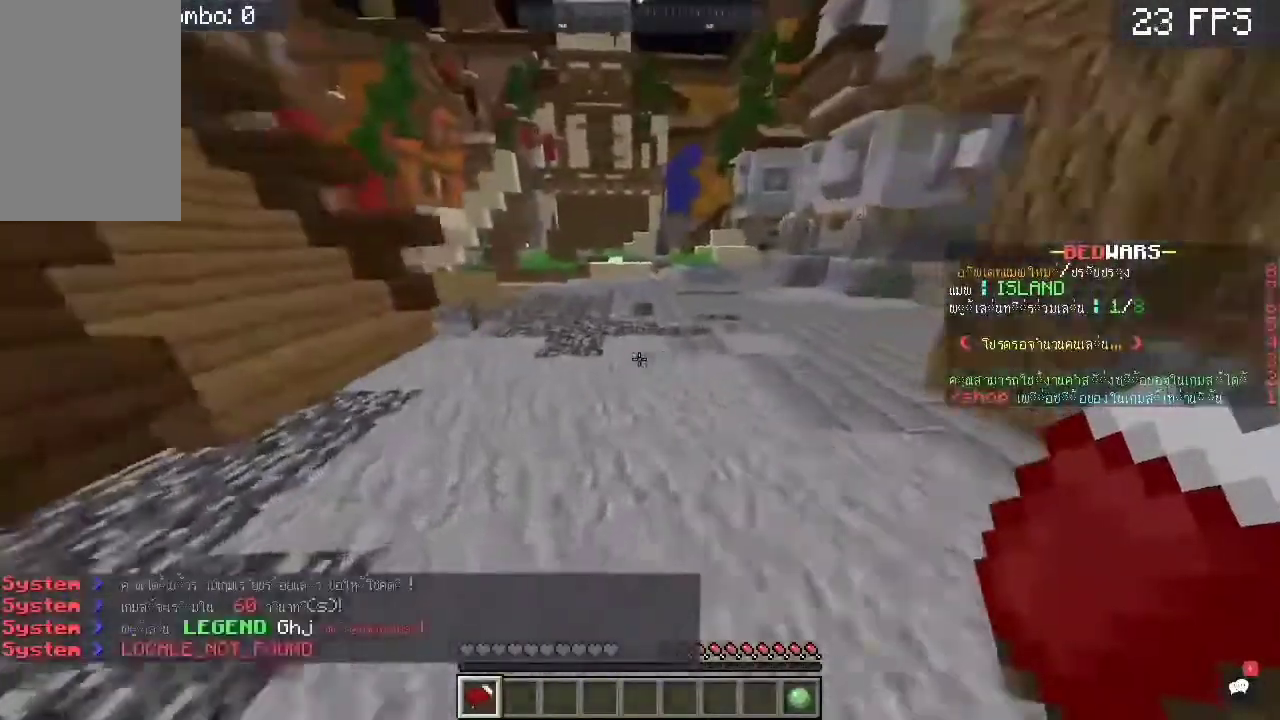
{"keys": ["w"], "mouse": [], "events": []}
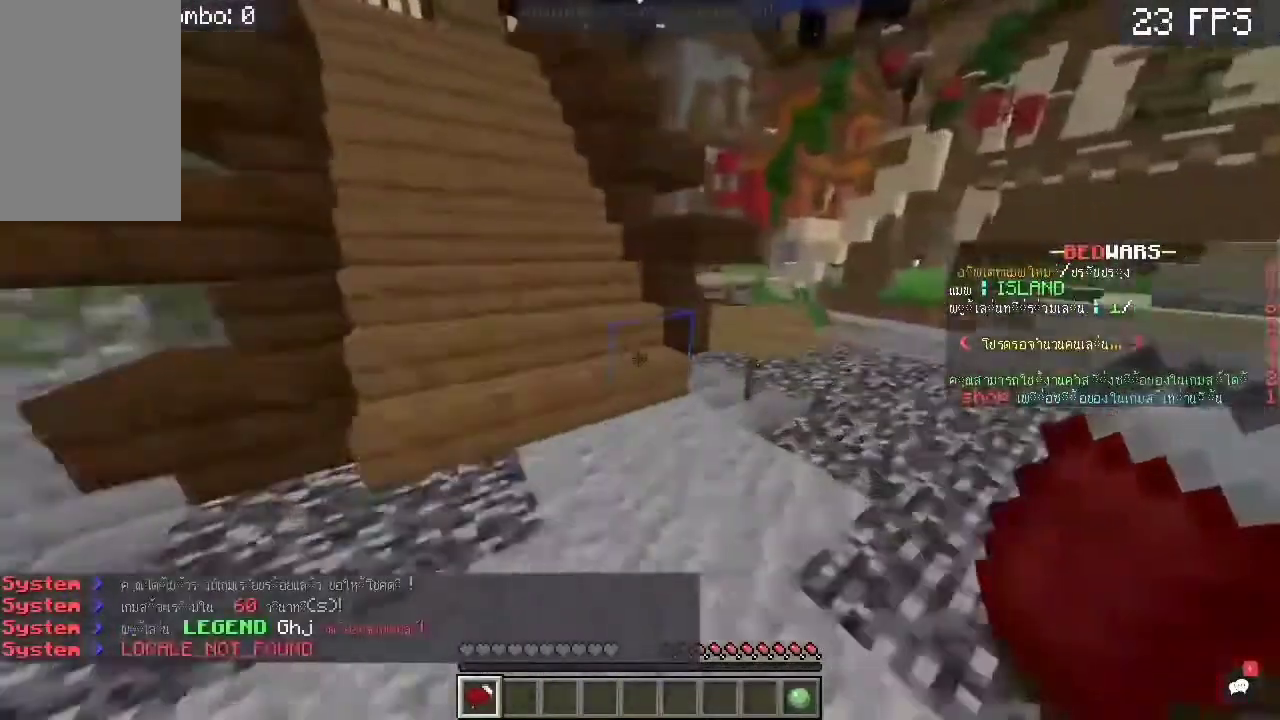
{"keys": ["a", "w"], "mouse": [], "events": [[250, "a", "down"]]}
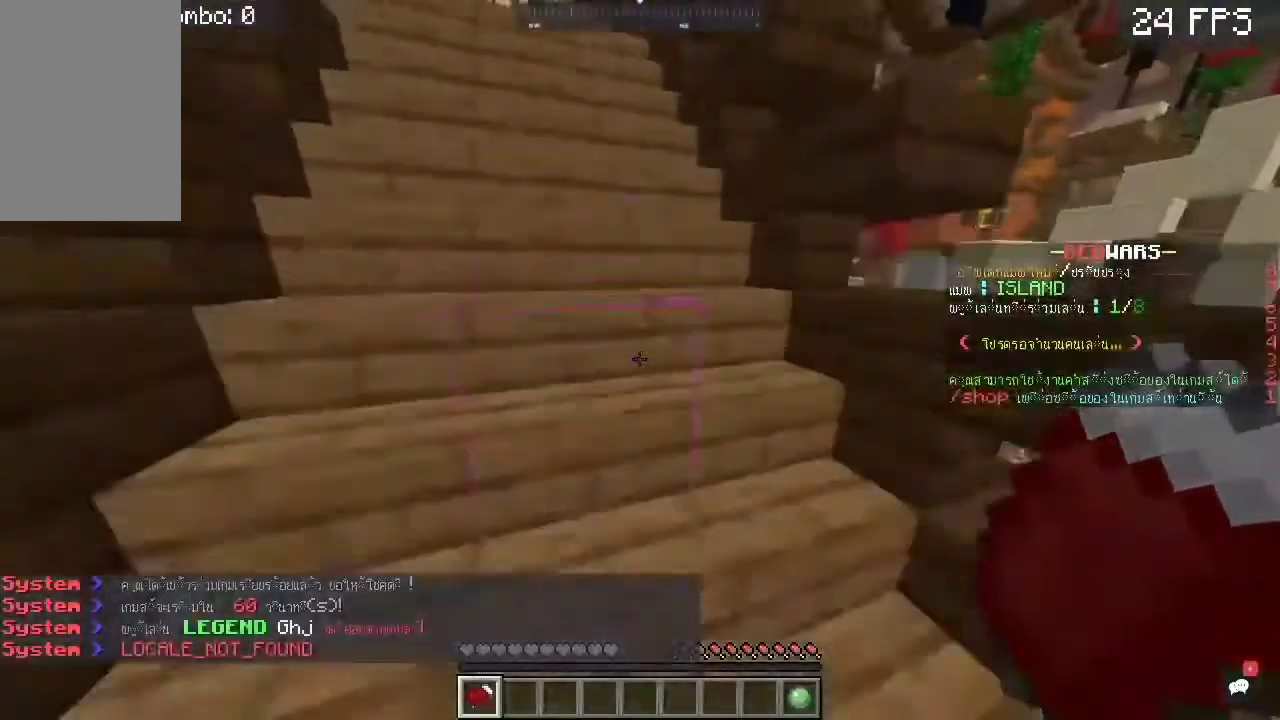
{"keys": ["w"], "mouse": [], "events": [[17, "a", "up"], [150, "a", "down"], [450, "a", "up"]]}
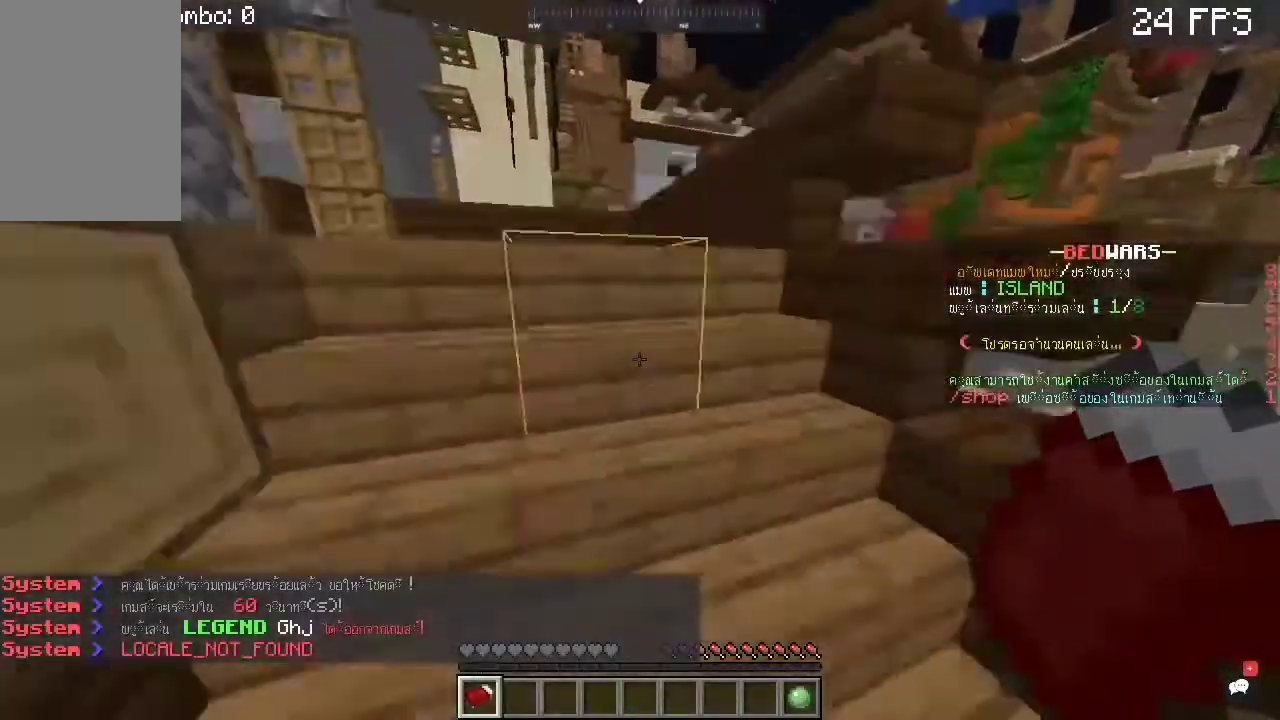
{"keys": ["space", "w"], "mouse": [], "events": [[417, "space", "down"]]}
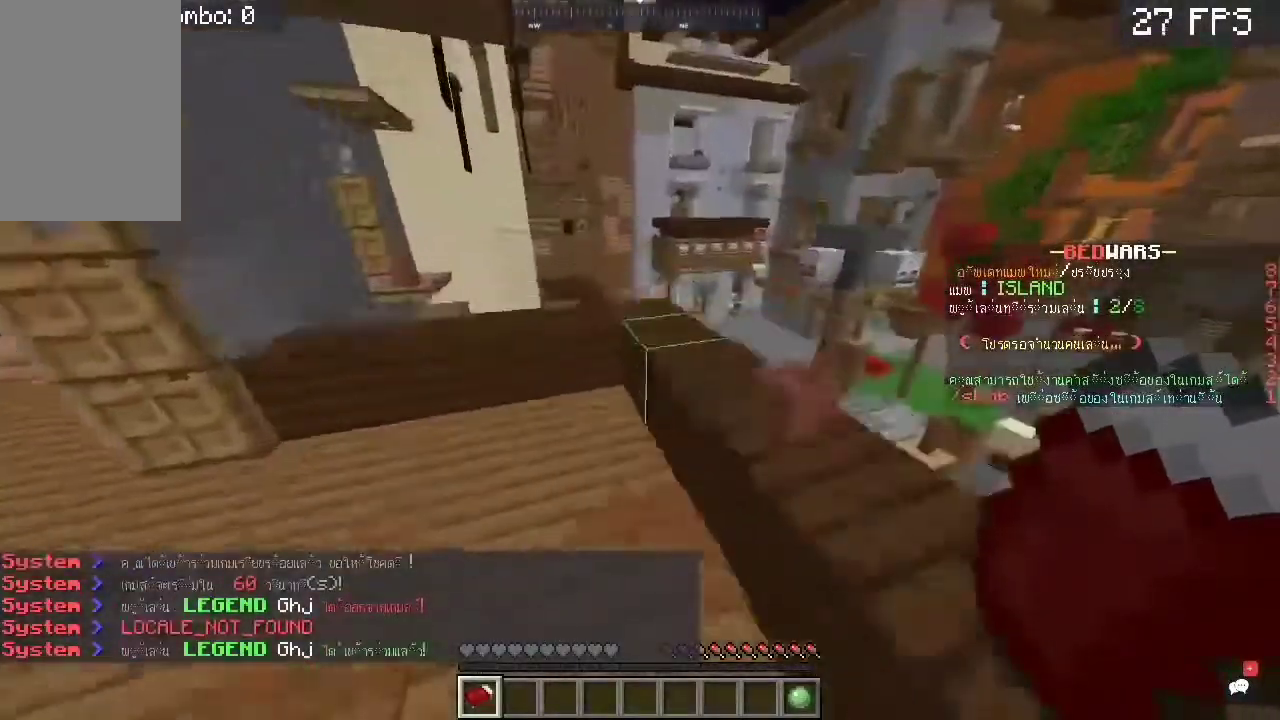
{"keys": [], "mouse": []}